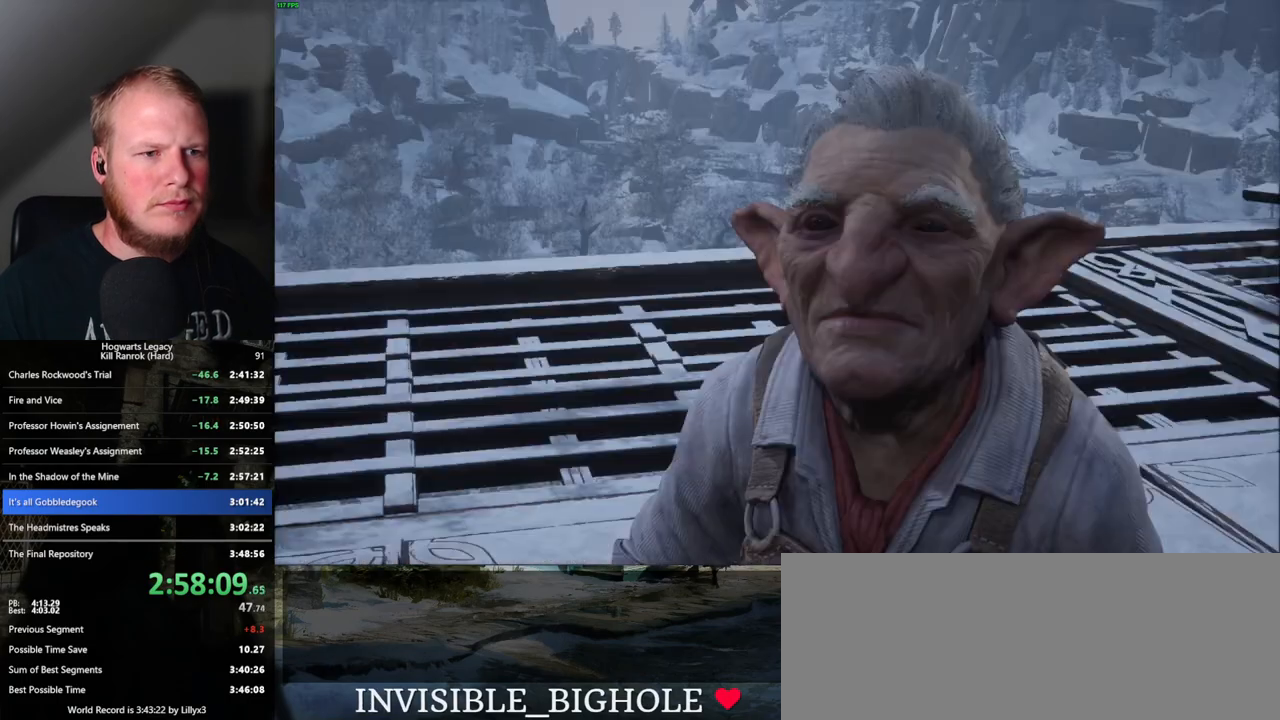
Gameplay with keyboard and mouse; each line is a JSON object with the keys and mouse buttons held at the frame after it. "events" lists presses ("down") and releases ("up") of ".", "/", "0", "1", "2", "3", "4", "5", "6", "7", "8", "9", "a", "alt_l", "alt_r", "b", "backslash", "backspace", "c", "caps_lock", "comma", "ctrl_l", "ctrl_r", "d", "e", "equals", "escape", "f", "f1", "f10", "f11", "f12", "f2", "f3", "f4", "f5", "f6", "f7", "f8", "f9", "g", "h", "i", "j", "k", "l", "lbracket", "m", "minus", "n", "o", "p", "q", "quote", "r", "rbracket", "return", "s", "semicolon", "shift_l", "shift_r", "space", "super", "t", "tab", "tilde", "u", "v", "w", "x", "y", "z", "mouse_left", "mouse_wheel", "mouse_right", "mouse_mb4" and "mouse_mb5" between this image and that frame as [ms after this image, input, new state], when the widget could be followed in between. "mouse_left", "mouse_wheel", "mouse_right", "mouse_mb4", "mouse_mb5" = the "left", "wheel", "right", "mb4", "mb5" buttons of the "mouse" list. No other keys are recorded. "wheel" means that the mouse wheel is clicked or scrolled. Mouse movement is not recorded.
{"keys": [], "mouse": [], "events": [[83, "space", "down"], [100, "q", "down"], [133, "q", "up"], [150, "mouse_wheel", "down"], [183, "mouse_wheel", "up"], [183, "space", "up"], [200, "mouse_wheel", "down"], [250, "q", "down"], [250, "space", "down"], [317, "mouse_wheel", "up"], [317, "space", "up"], [333, "q", "up"], [417, "q", "down"], [417, "space", "down"], [483, "space", "up"], [500, "q", "up"]]}
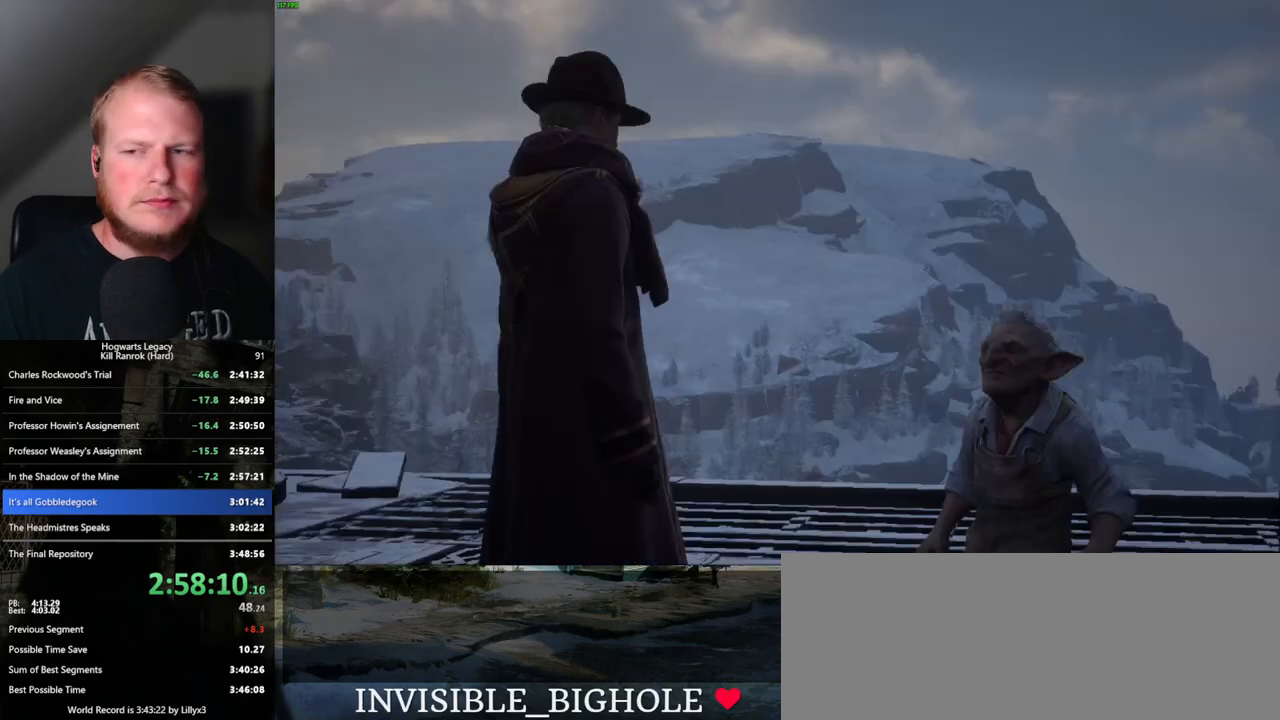
{"keys": ["q"], "mouse": ["wheel"], "events": [[17, "mouse_wheel", "down"], [83, "mouse_wheel", "up"], [83, "q", "down"], [83, "space", "down"], [100, "mouse_wheel", "down"], [133, "mouse_wheel", "up"], [133, "space", "up"], [150, "mouse_wheel", "down"], [150, "q", "up"], [183, "mouse_wheel", "up"], [217, "q", "down"], [267, "space", "down"], [333, "q", "up"], [367, "space", "up"], [400, "mouse_wheel", "down"], [433, "mouse_wheel", "up"], [433, "q", "down"], [450, "mouse_wheel", "down"]]}
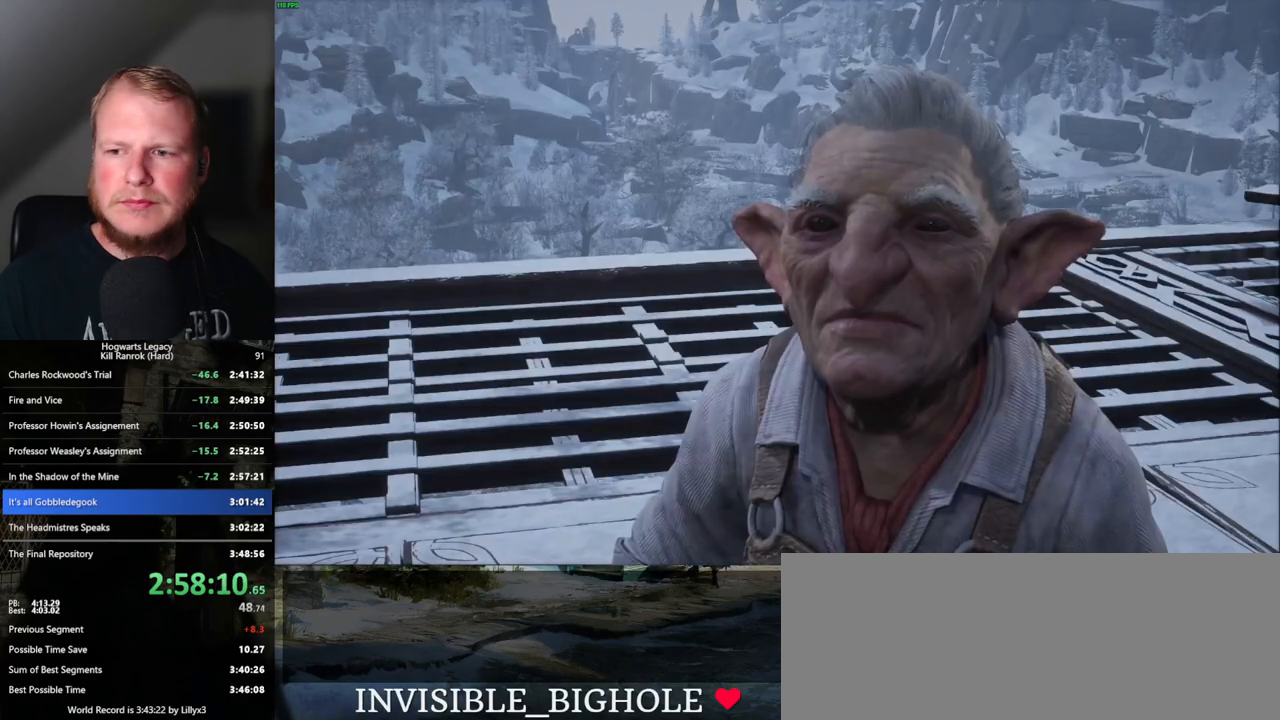
{"keys": [], "mouse": [], "events": [[33, "mouse_wheel", "up"], [33, "q", "up"], [100, "q", "down"], [133, "space", "down"], [183, "space", "up"], [200, "q", "up"], [250, "mouse_wheel", "down"], [283, "mouse_wheel", "up"], [283, "q", "down"], [300, "space", "down"], [317, "mouse_wheel", "down"], [333, "mouse_wheel", "up"], [333, "q", "up"], [333, "space", "up"], [367, "mouse_wheel", "down"], [433, "mouse_wheel", "up"], [433, "q", "down"], [450, "space", "down"], [500, "q", "up"], [500, "space", "up"]]}
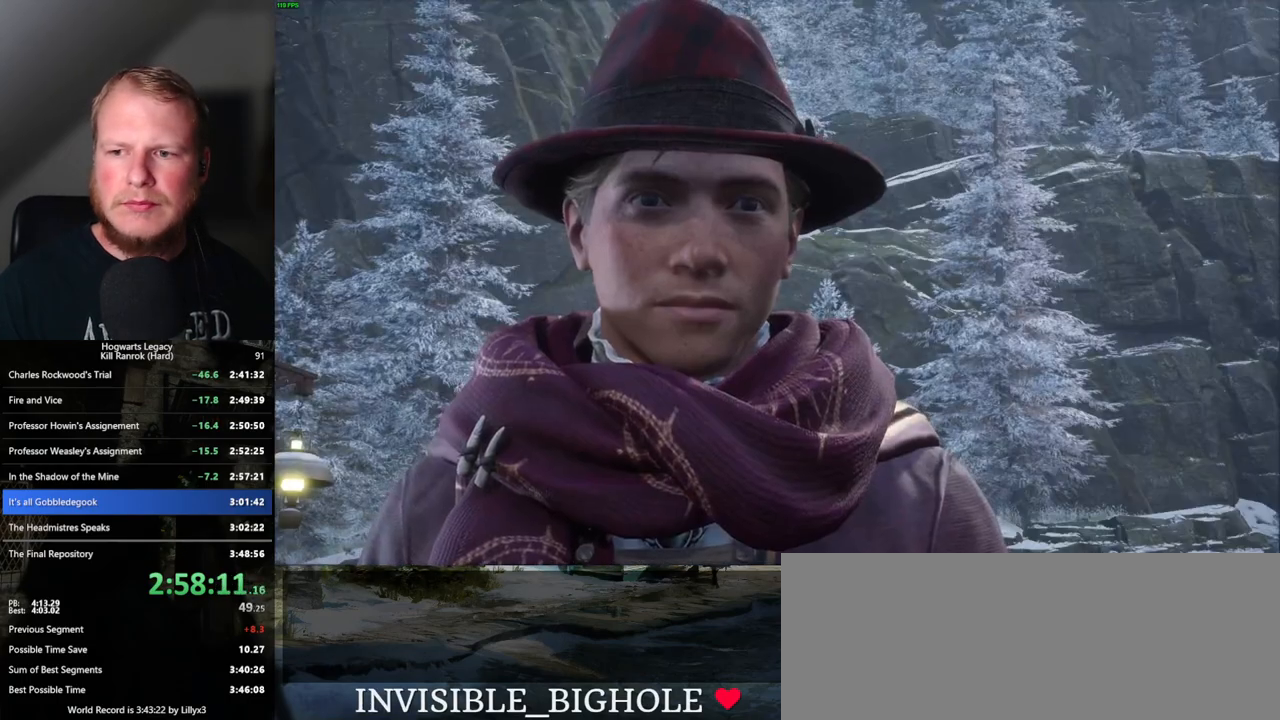
{"keys": [], "mouse": [], "events": [[100, "q", "down"], [117, "space", "down"], [133, "mouse_wheel", "down"], [167, "mouse_wheel", "up"], [167, "q", "up"], [183, "mouse_wheel", "down"], [200, "space", "up"], [250, "mouse_wheel", "up"], [267, "space", "down"], [283, "q", "down"], [317, "space", "up"], [333, "q", "up"], [367, "q", "down"], [417, "space", "down"], [467, "q", "up"], [467, "space", "up"]]}
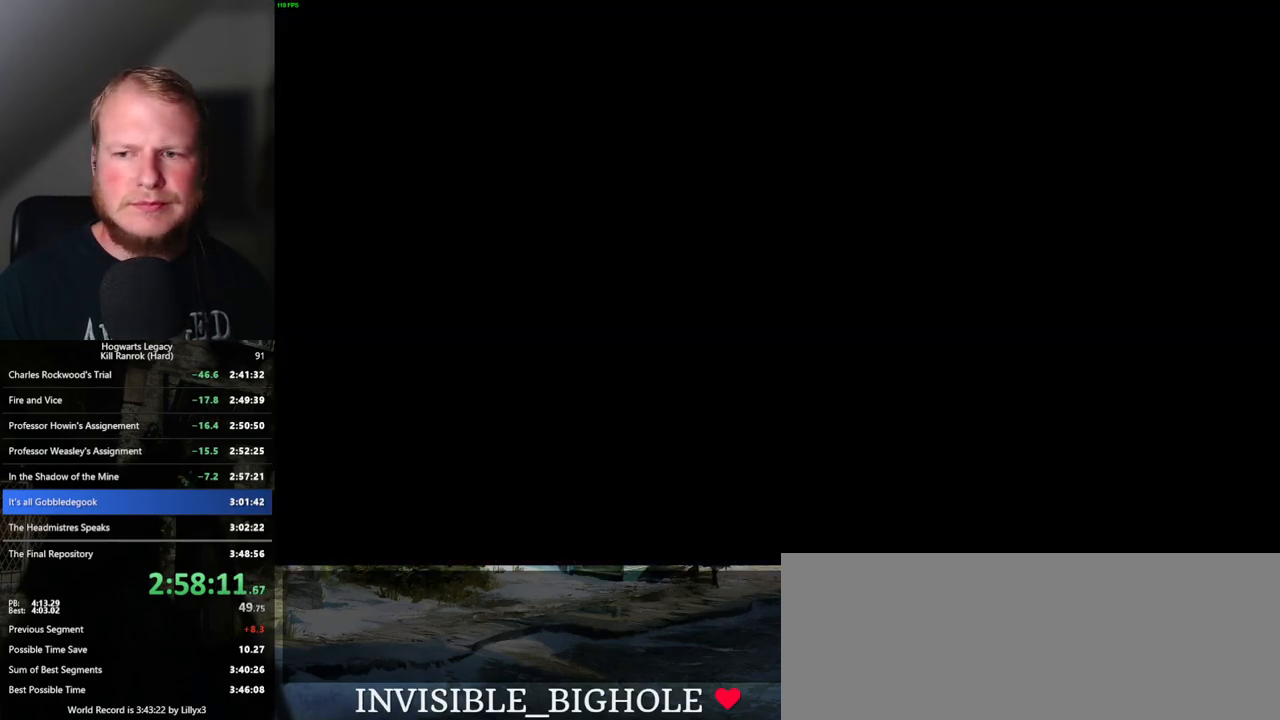
{"keys": [], "mouse": ["wheel"], "events": [[17, "mouse_wheel", "down"], [67, "mouse_wheel", "up"], [67, "q", "down"], [67, "space", "down"], [83, "mouse_wheel", "down"], [100, "mouse_wheel", "up"], [100, "q", "up"], [100, "space", "up"], [117, "mouse_wheel", "down"], [200, "mouse_wheel", "up"], [200, "q", "down"], [233, "space", "down"], [250, "space", "up"], [267, "q", "up"], [450, "mouse_wheel", "down"]]}
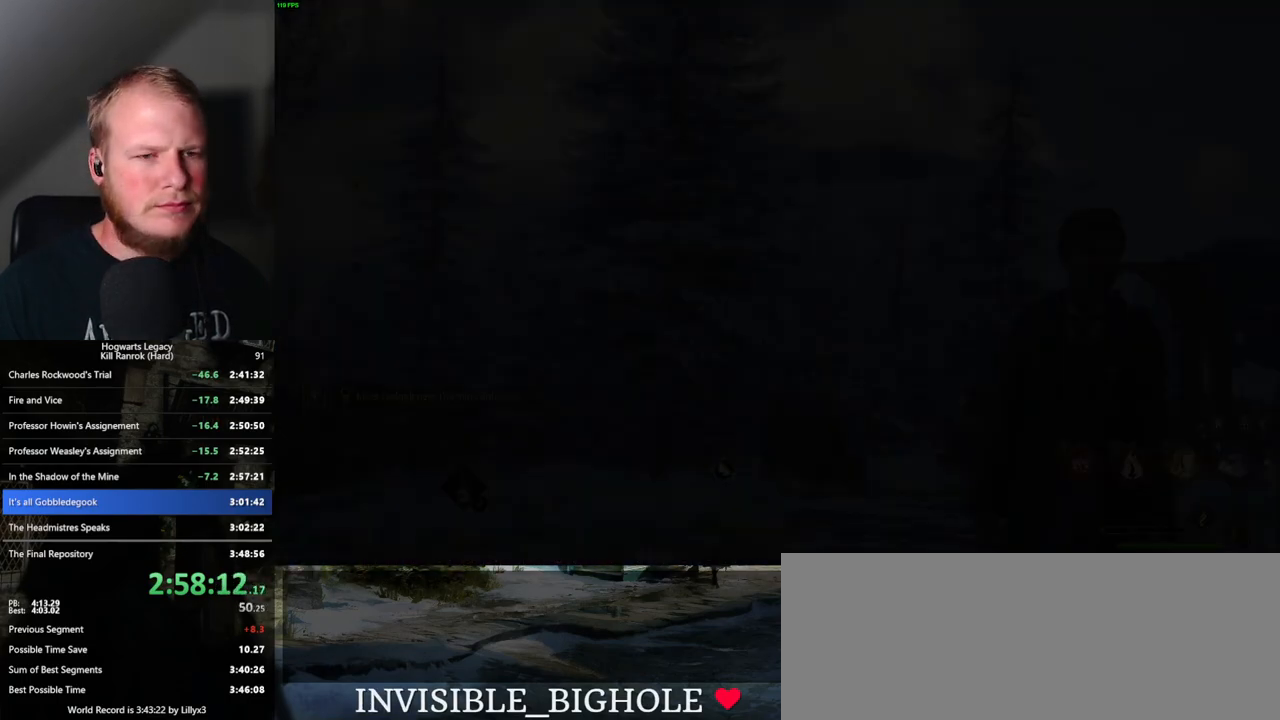
{"keys": ["q", "space"], "mouse": ["wheel"], "events": [[267, "mouse_wheel", "up"], [267, "q", "down"], [283, "space", "down"], [367, "space", "up"], [383, "q", "up"], [400, "mouse_wheel", "down"], [433, "mouse_wheel", "up"], [433, "q", "down"], [450, "mouse_wheel", "down"], [483, "space", "down"]]}
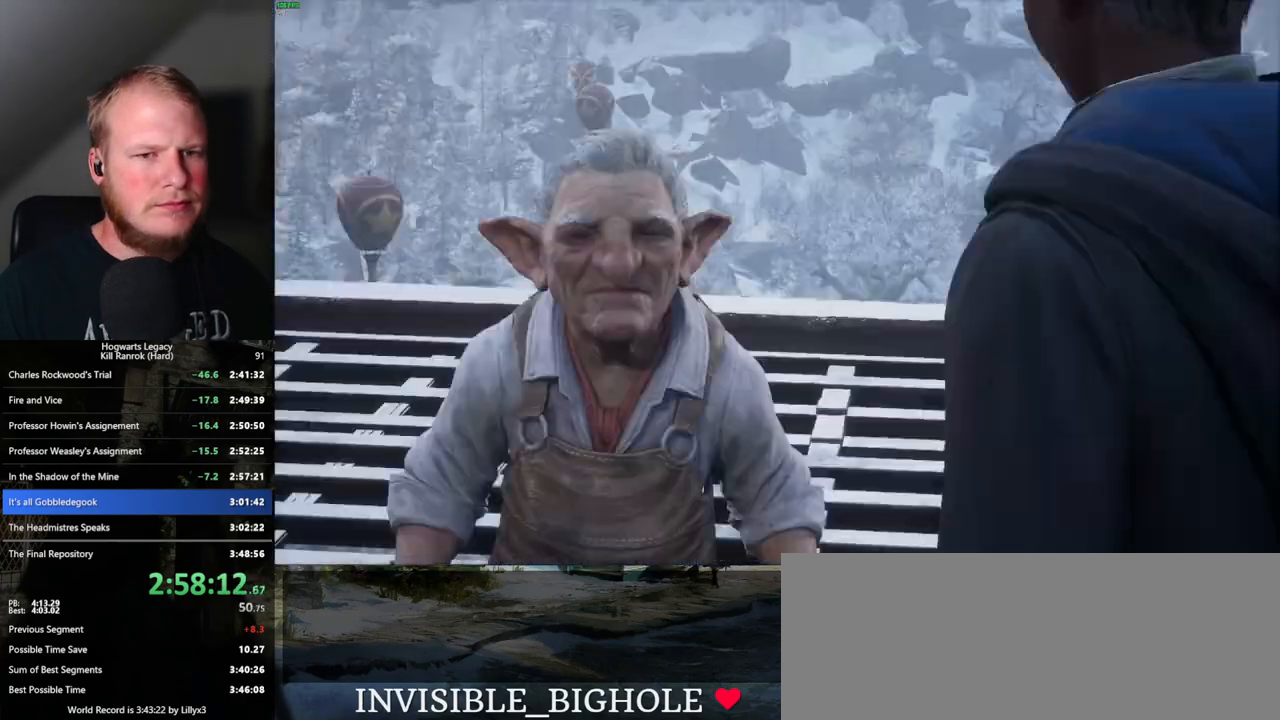
{"keys": [], "mouse": [], "events": [[17, "mouse_wheel", "up"], [17, "space", "up"], [33, "q", "up"], [133, "q", "down"], [133, "space", "down"], [167, "space", "up"], [183, "q", "up"], [217, "mouse_wheel", "down"], [283, "q", "down"], [300, "space", "down"], [333, "mouse_wheel", "up"], [333, "q", "up"], [333, "space", "up"], [450, "q", "down"], [450, "space", "down"], [500, "q", "up"], [500, "space", "up"]]}
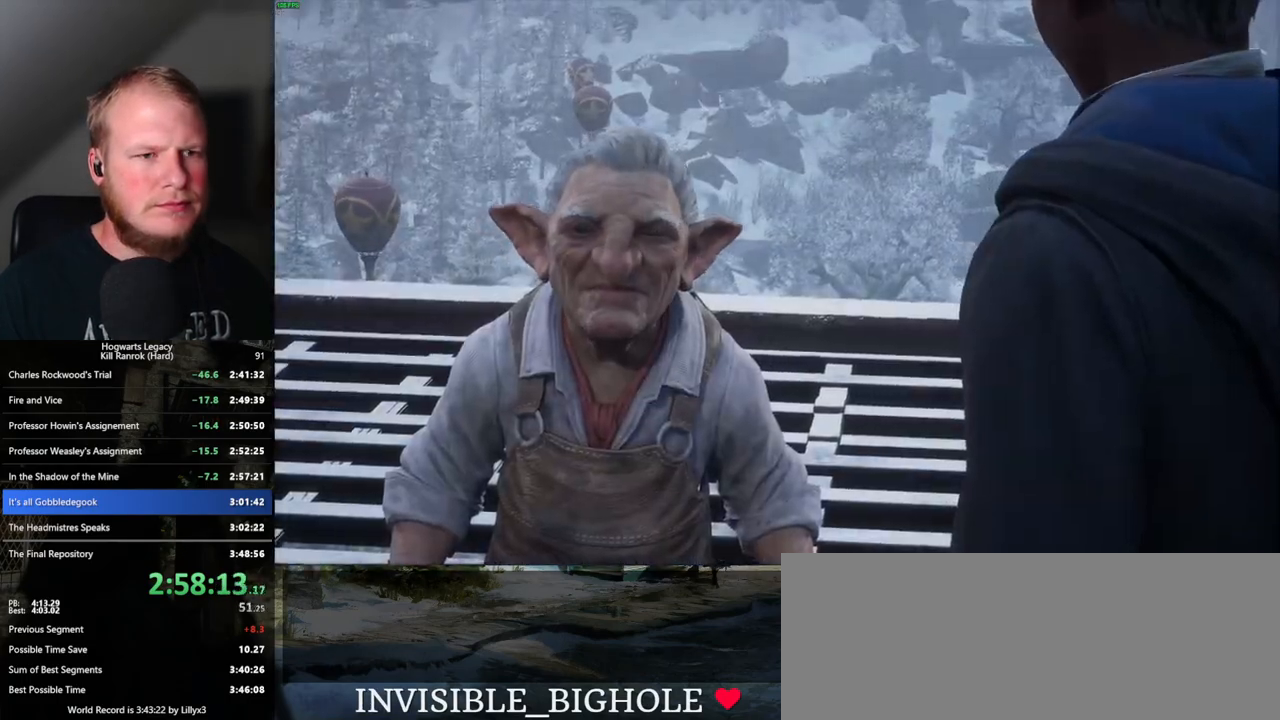
{"keys": [], "mouse": ["wheel"], "events": [[50, "mouse_wheel", "down"], [100, "mouse_wheel", "up"], [100, "q", "down"], [117, "mouse_wheel", "down"], [117, "space", "down"], [150, "mouse_wheel", "up"], [150, "space", "up"], [167, "mouse_wheel", "down"], [167, "q", "up"], [233, "mouse_wheel", "up"], [250, "q", "down"], [267, "space", "down"], [317, "q", "up"], [317, "space", "up"], [417, "q", "down"], [433, "space", "down"], [467, "mouse_wheel", "down"], [483, "q", "up"], [483, "space", "up"]]}
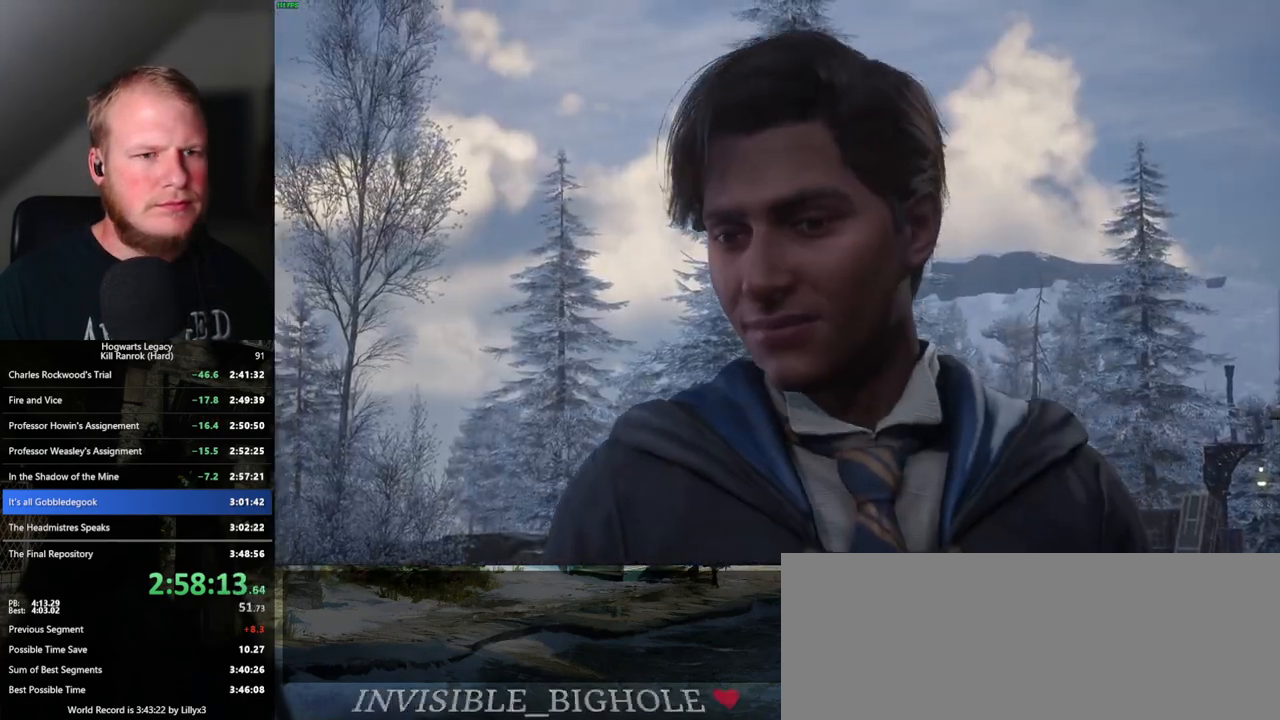
{"keys": [], "mouse": [], "events": [[50, "mouse_wheel", "up"], [50, "space", "down"], [67, "q", "down"], [117, "q", "up"], [117, "space", "up"], [200, "q", "down"], [217, "space", "down"], [283, "q", "up"], [283, "space", "up"], [317, "mouse_wheel", "down"], [350, "mouse_wheel", "up"], [383, "q", "down"], [383, "space", "down"], [417, "mouse_wheel", "down"], [433, "mouse_wheel", "up"], [450, "q", "up"], [450, "space", "up"]]}
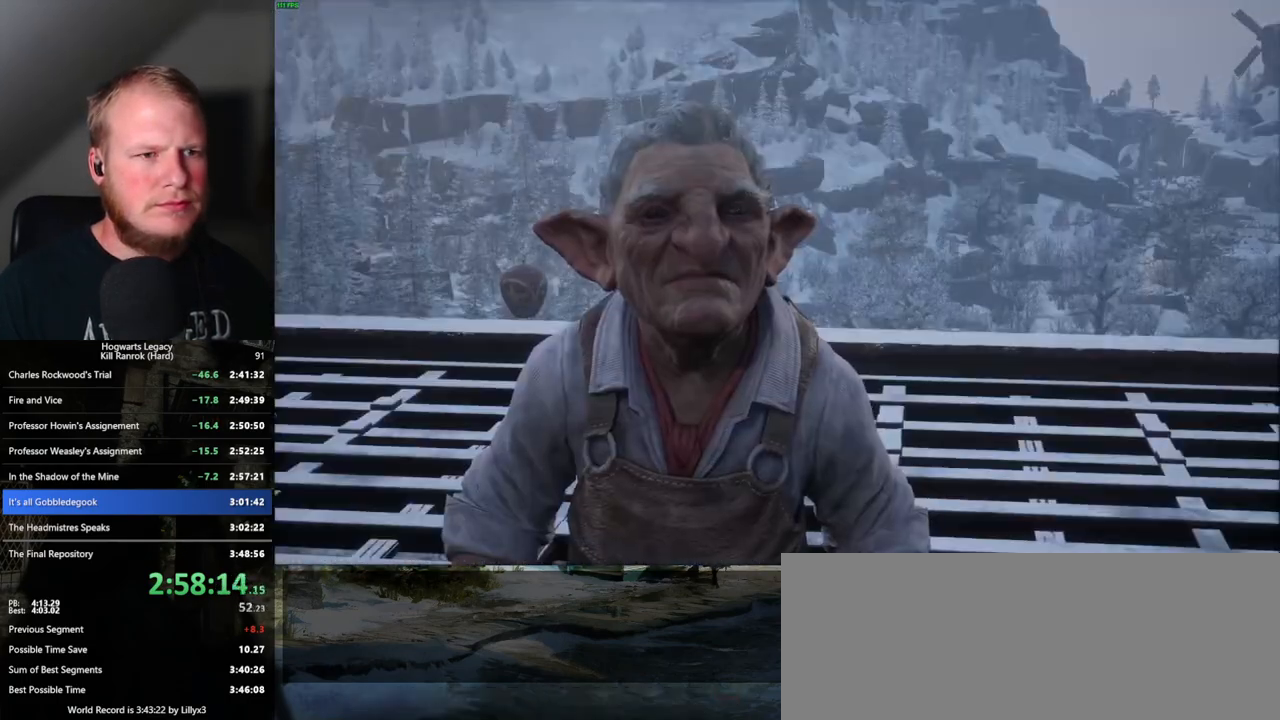
{"keys": ["q"], "mouse": [], "events": [[33, "q", "down"], [50, "space", "down"], [100, "space", "up"], [117, "q", "up"], [167, "mouse_wheel", "down"], [200, "mouse_wheel", "up"], [200, "q", "down"], [217, "mouse_wheel", "down"], [217, "space", "down"], [267, "mouse_wheel", "up"], [267, "q", "up"], [283, "space", "up"], [350, "q", "down"], [367, "space", "down"], [400, "space", "up"], [433, "q", "up"], [483, "q", "down"]]}
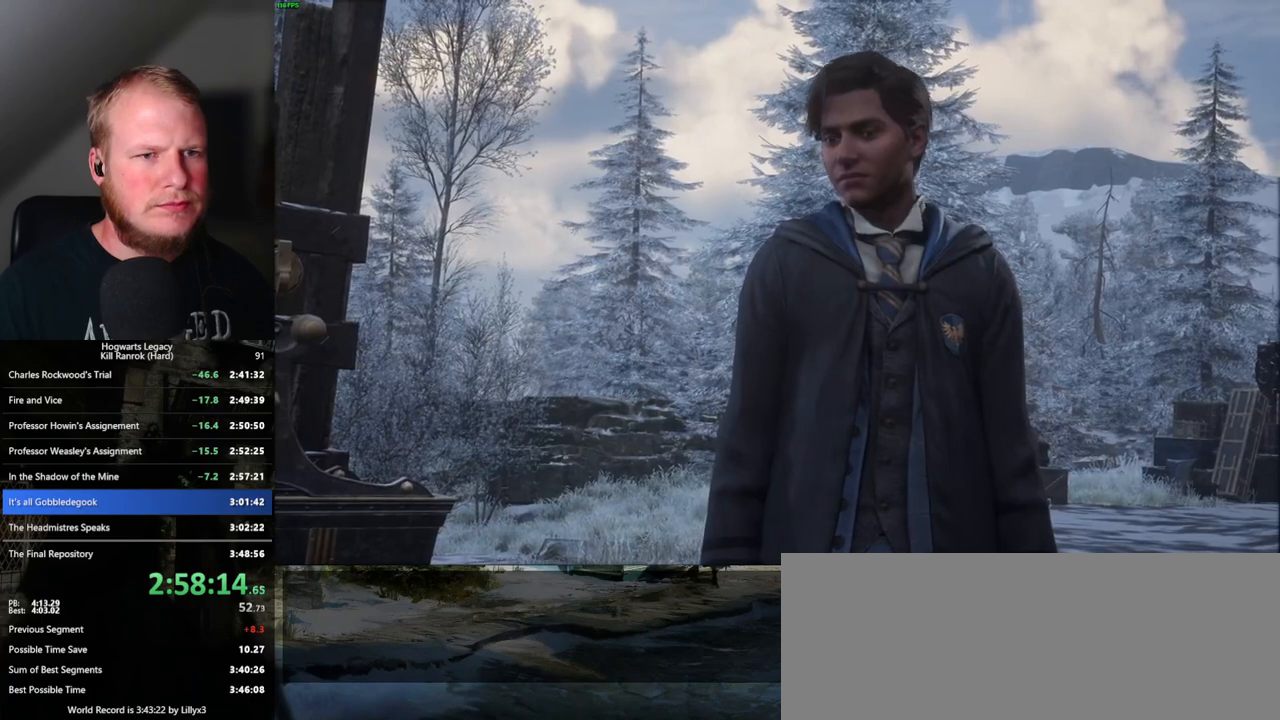
{"keys": ["q"], "mouse": ["wheel"], "events": [[17, "mouse_wheel", "down"], [33, "mouse_wheel", "up"], [33, "space", "down"], [50, "mouse_wheel", "down"], [67, "mouse_wheel", "up"], [83, "q", "up"], [83, "space", "up"], [100, "mouse_wheel", "down"], [150, "mouse_wheel", "up"], [167, "space", "down"], [200, "space", "up"], [267, "q", "down"], [283, "space", "down"], [350, "q", "up"], [350, "space", "up"], [367, "mouse_wheel", "down"], [433, "mouse_wheel", "up"], [433, "q", "down"], [450, "space", "down"], [467, "mouse_wheel", "down"], [500, "space", "up"]]}
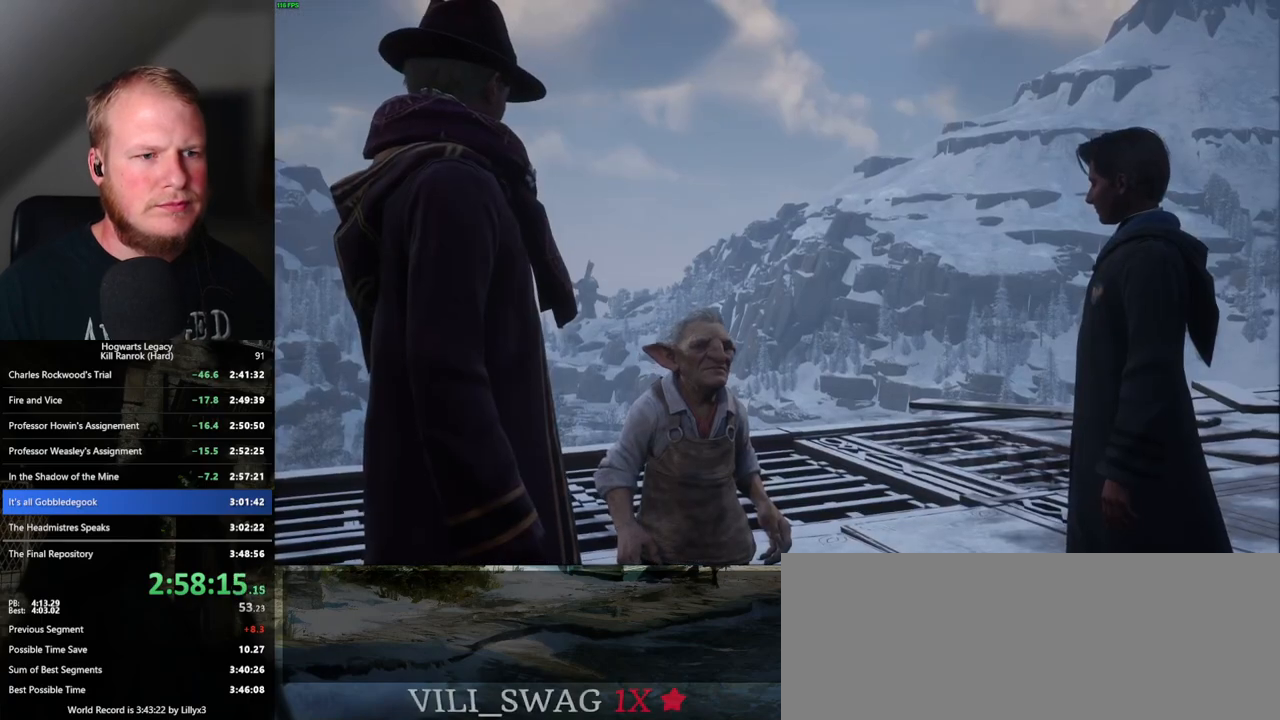
{"keys": [], "mouse": [], "events": [[17, "mouse_wheel", "up"], [17, "q", "up"], [100, "q", "down"], [100, "space", "down"], [167, "space", "up"], [183, "q", "up"], [250, "q", "down"], [267, "mouse_wheel", "down"], [283, "space", "down"], [317, "q", "up"], [317, "space", "up"], [383, "mouse_wheel", "up"], [417, "q", "down"], [433, "space", "down"], [483, "q", "up"], [483, "space", "up"]]}
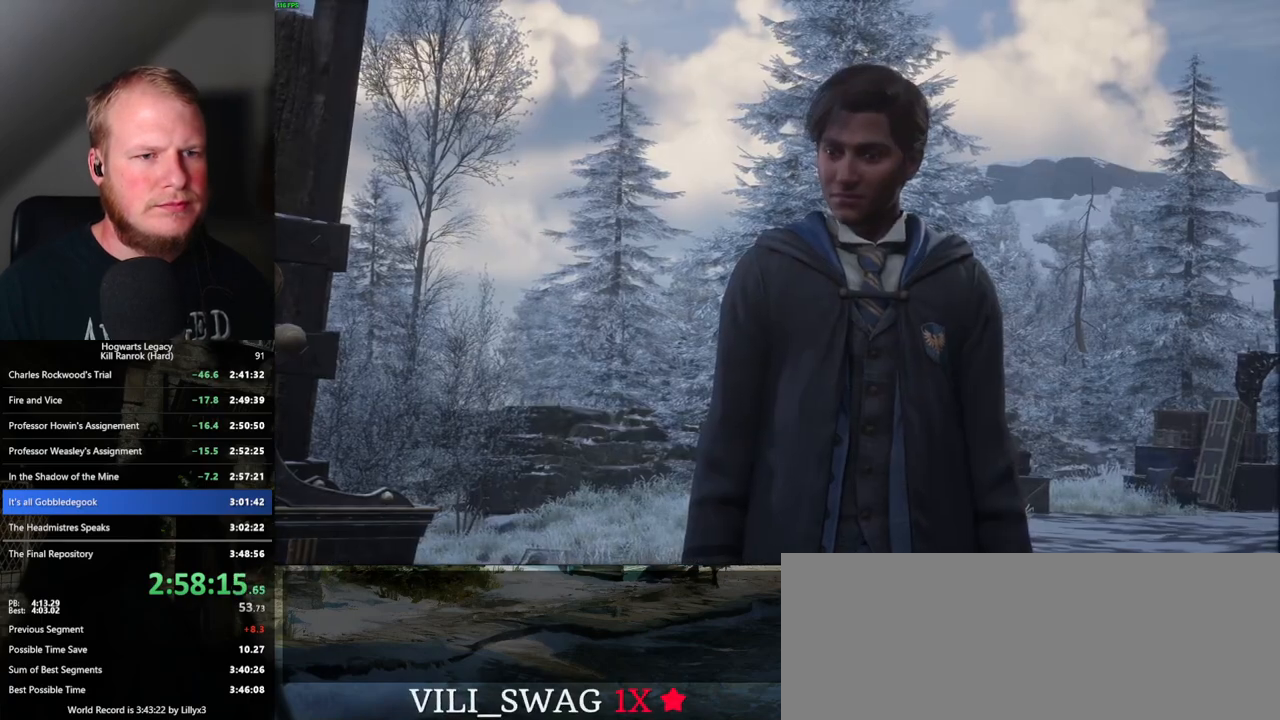
{"keys": [], "mouse": [], "events": [[67, "q", "down"], [100, "space", "down"], [117, "mouse_wheel", "down"], [133, "mouse_wheel", "up"], [133, "space", "up"], [150, "mouse_wheel", "down"], [150, "q", "up"], [233, "q", "down"], [250, "mouse_wheel", "up"], [250, "space", "down"], [300, "q", "up"], [300, "space", "up"], [383, "q", "down"], [400, "space", "down"], [433, "space", "up"], [450, "q", "up"]]}
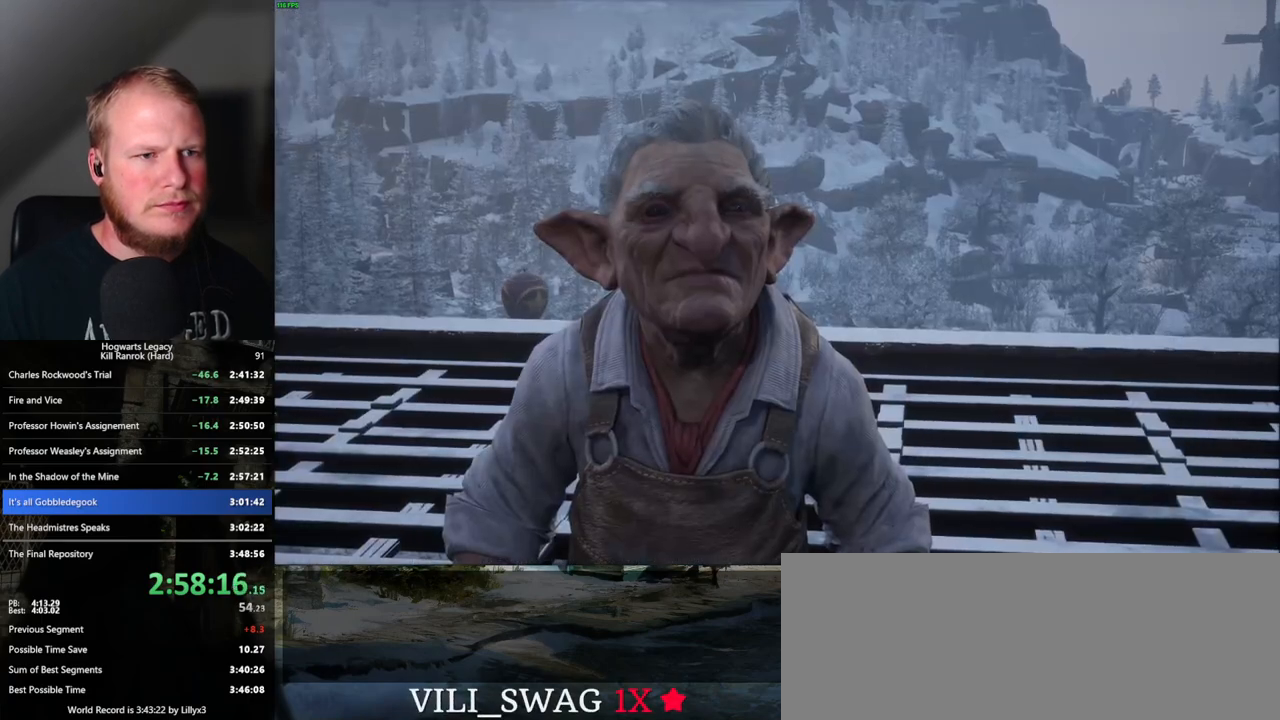
{"keys": ["q"], "mouse": [], "events": [[17, "mouse_wheel", "down"], [33, "q", "down"], [67, "mouse_wheel", "up"], [67, "space", "down"], [83, "mouse_wheel", "down"], [100, "mouse_wheel", "up"], [100, "q", "up"], [100, "space", "up"], [200, "q", "down"], [217, "space", "down"], [250, "space", "up"], [267, "q", "up"], [350, "q", "down"], [350, "space", "down"], [383, "mouse_wheel", "down"], [400, "q", "up"], [400, "space", "up"], [500, "mouse_wheel", "up"], [500, "q", "down"]]}
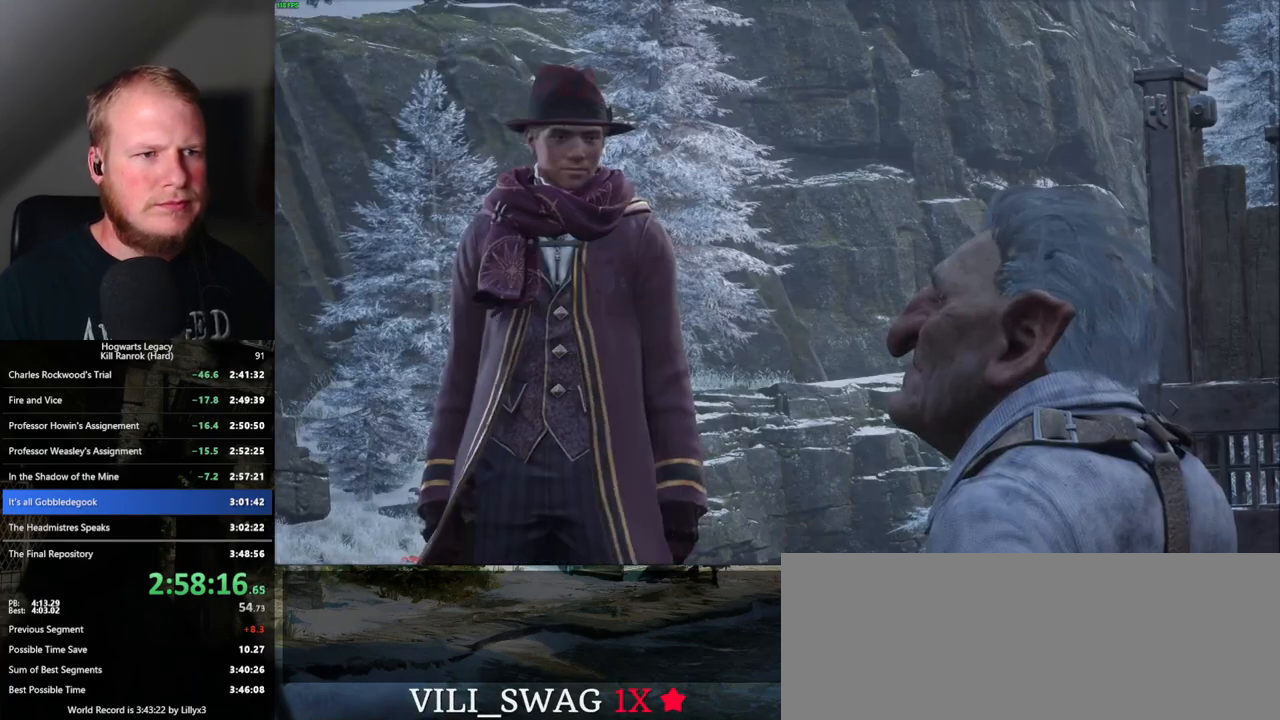
{"keys": ["q", "space"], "mouse": [], "events": [[17, "space", "down"], [50, "space", "up"], [67, "q", "up"], [150, "q", "down"], [167, "space", "down"], [217, "space", "up"], [233, "q", "up"], [250, "mouse_wheel", "down"], [317, "mouse_wheel", "up"], [317, "q", "down"], [317, "space", "down"], [333, "mouse_wheel", "down"], [350, "mouse_wheel", "up"], [367, "mouse_wheel", "down"], [383, "mouse_wheel", "up"], [383, "q", "up"], [383, "space", "up"], [433, "q", "down"], [467, "space", "down"]]}
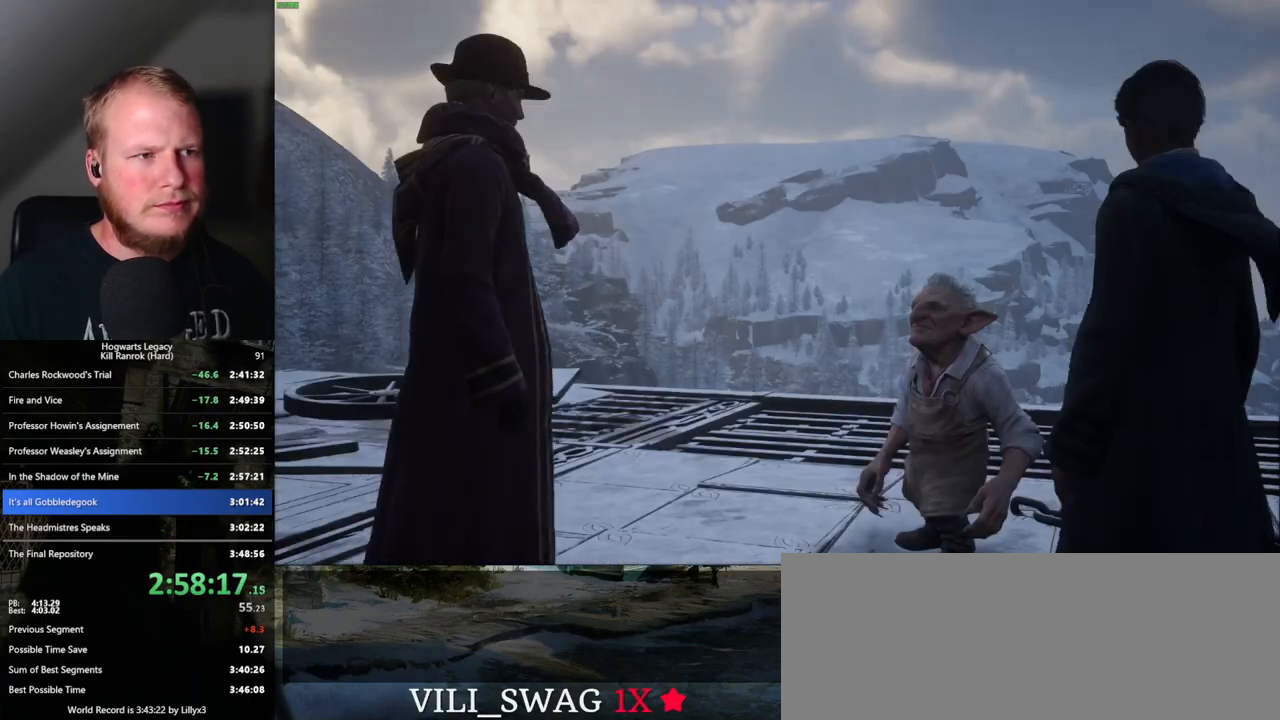
{"keys": [], "mouse": ["wheel"], "events": [[17, "space", "up"], [83, "space", "down"], [117, "mouse_wheel", "down"], [150, "mouse_wheel", "up"], [150, "q", "up"], [167, "mouse_wheel", "down"], [167, "space", "up"], [250, "mouse_wheel", "up"], [250, "q", "down"], [267, "space", "down"], [317, "space", "up"], [333, "q", "up"], [417, "q", "down"], [417, "space", "down"], [450, "mouse_wheel", "down"], [467, "mouse_wheel", "up"], [467, "q", "up"], [483, "mouse_wheel", "down"], [500, "space", "up"]]}
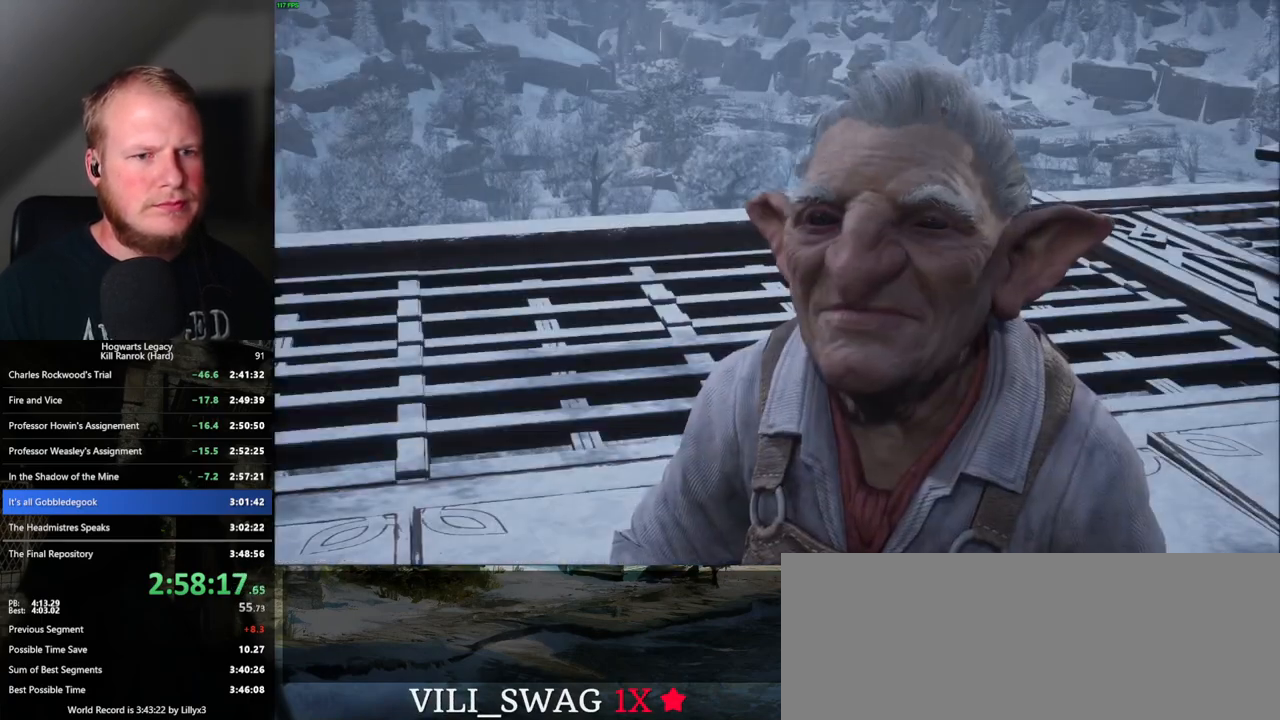
{"keys": [], "mouse": [], "events": [[83, "mouse_wheel", "up"], [83, "q", "down"], [117, "space", "down"], [167, "q", "up"], [167, "space", "up"], [250, "q", "down"], [267, "space", "down"], [333, "q", "up"], [333, "space", "up"], [367, "mouse_wheel", "down"], [433, "mouse_wheel", "up"], [433, "q", "down"], [450, "space", "down"], [467, "mouse_wheel", "down"], [500, "mouse_wheel", "up"], [500, "q", "up"], [500, "space", "up"]]}
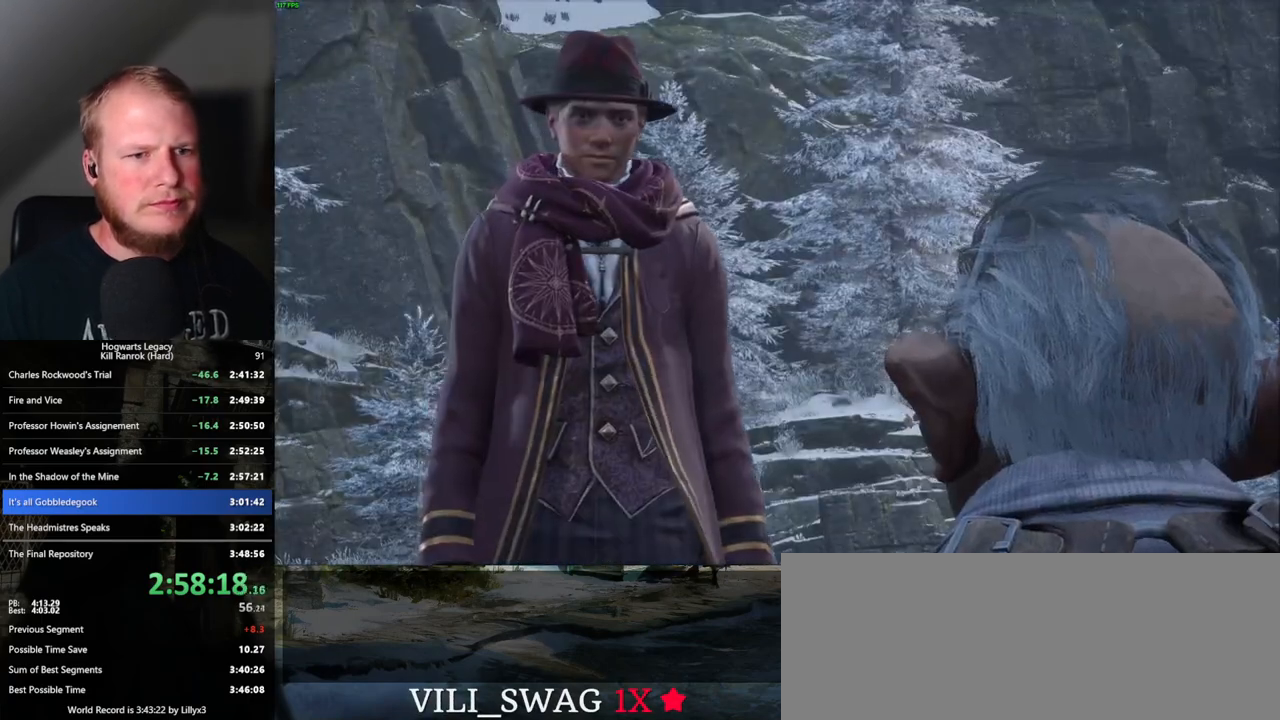
{"keys": ["q", "space"], "mouse": [], "events": [[117, "q", "down"], [117, "space", "down"], [167, "q", "up"], [167, "space", "up"], [267, "q", "down"], [267, "space", "down"], [317, "mouse_wheel", "down"], [333, "q", "up"], [350, "mouse_wheel", "up"], [350, "space", "up"], [417, "q", "down"], [433, "space", "down"]]}
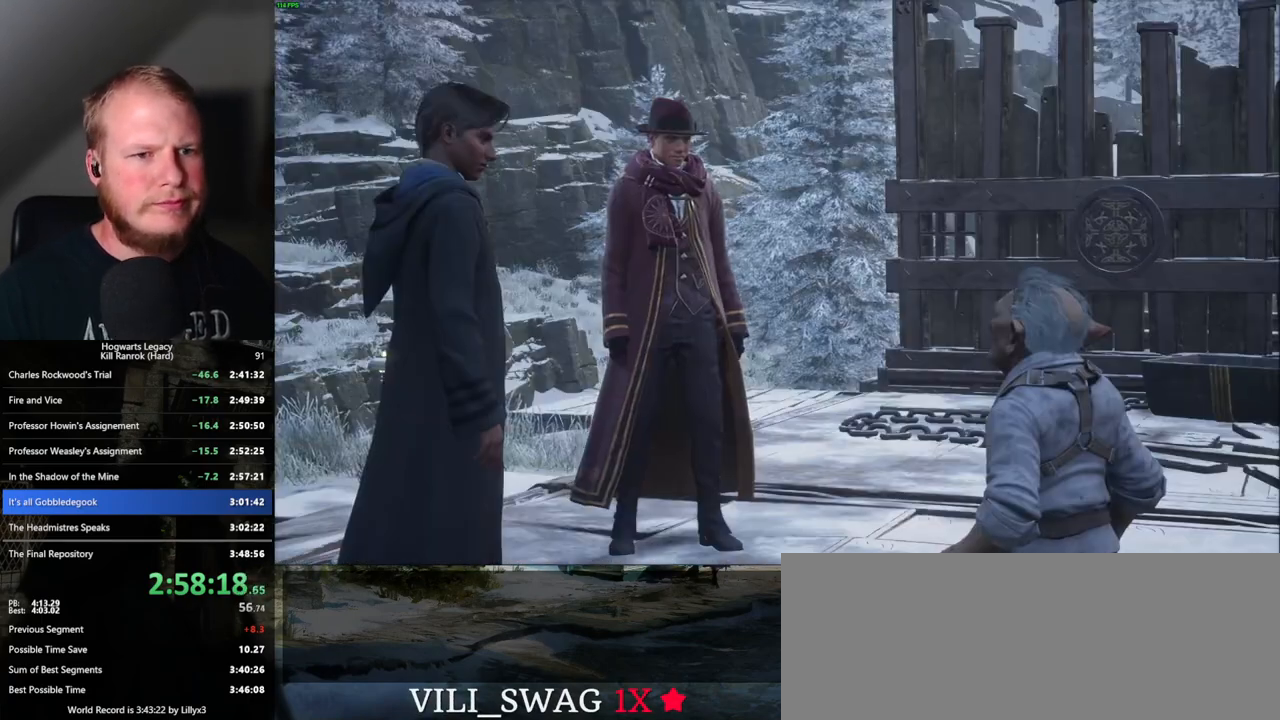
{"keys": ["q", "space"], "mouse": ["wheel"], "events": [[17, "q", "up"], [17, "space", "up"], [83, "mouse_wheel", "down"], [83, "q", "down"], [100, "mouse_wheel", "up"], [100, "space", "down"], [117, "mouse_wheel", "down"], [217, "mouse_wheel", "up"], [217, "space", "up"], [250, "q", "up"], [283, "q", "down"], [350, "space", "down"], [383, "space", "up"], [417, "q", "up"], [450, "q", "down"], [483, "mouse_wheel", "down"], [483, "space", "down"]]}
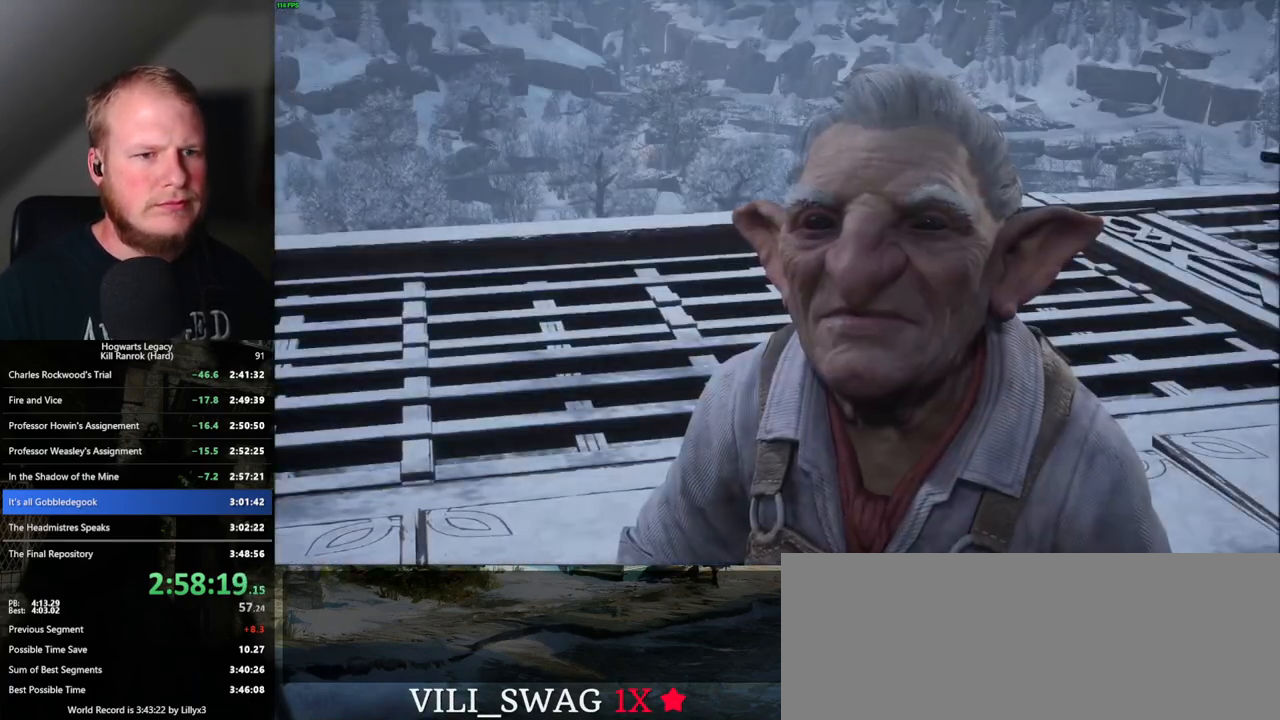
{"keys": [], "mouse": [], "events": [[17, "mouse_wheel", "up"], [33, "mouse_wheel", "down"], [33, "q", "up"], [50, "mouse_wheel", "up"], [50, "space", "up"], [67, "mouse_wheel", "down"], [83, "mouse_wheel", "up"], [117, "q", "down"], [133, "space", "down"], [200, "q", "up"], [200, "space", "up"], [283, "q", "down"], [283, "space", "down"], [317, "mouse_wheel", "down"], [350, "mouse_wheel", "up"], [350, "q", "up"], [367, "mouse_wheel", "down"], [367, "space", "up"], [417, "mouse_wheel", "up"]]}
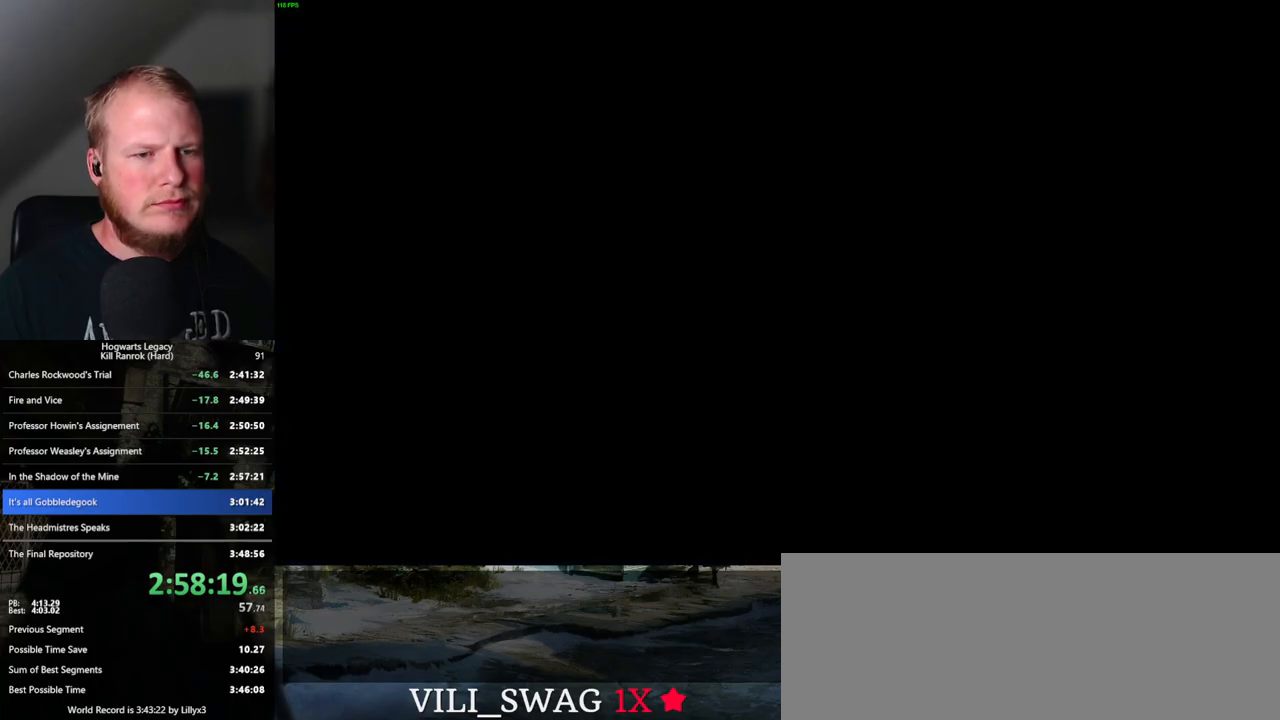
{"keys": ["tab"], "mouse": [], "events": [[100, "tab", "down"]]}
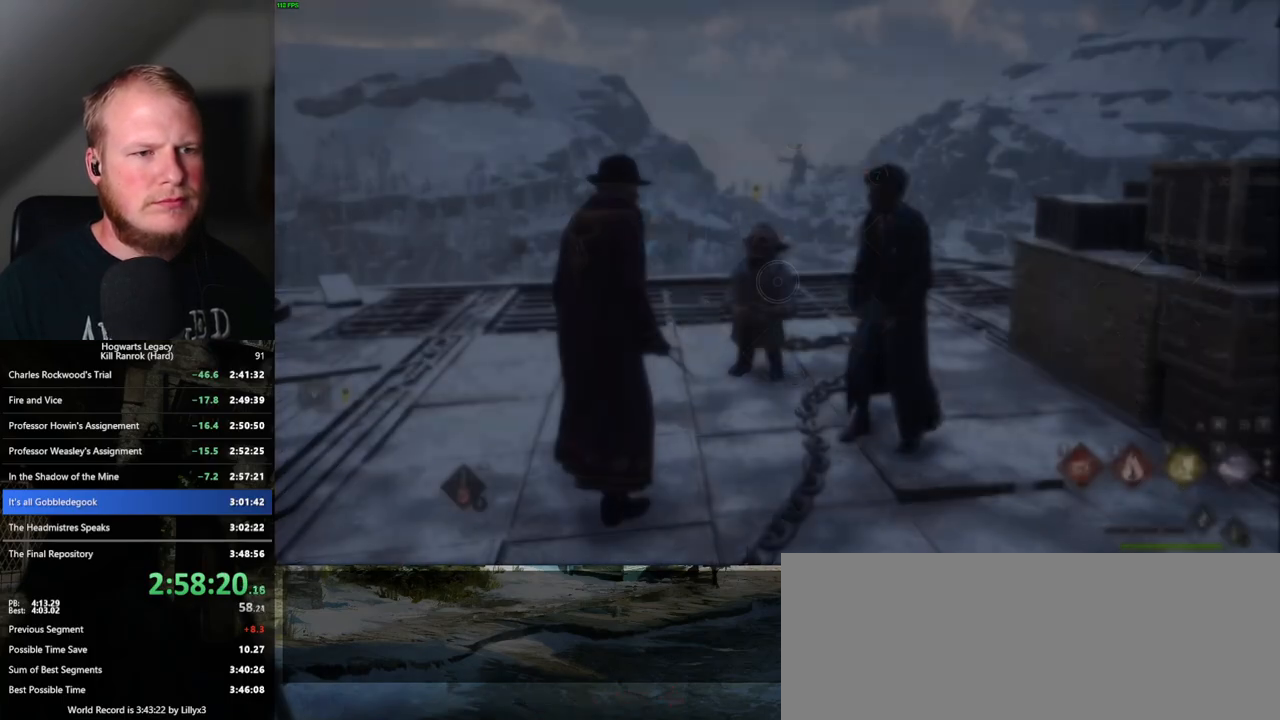
{"keys": ["d"], "mouse": [], "events": [[167, "3", "down"], [283, "3", "up"], [333, "tab", "up"], [450, "d", "down"]]}
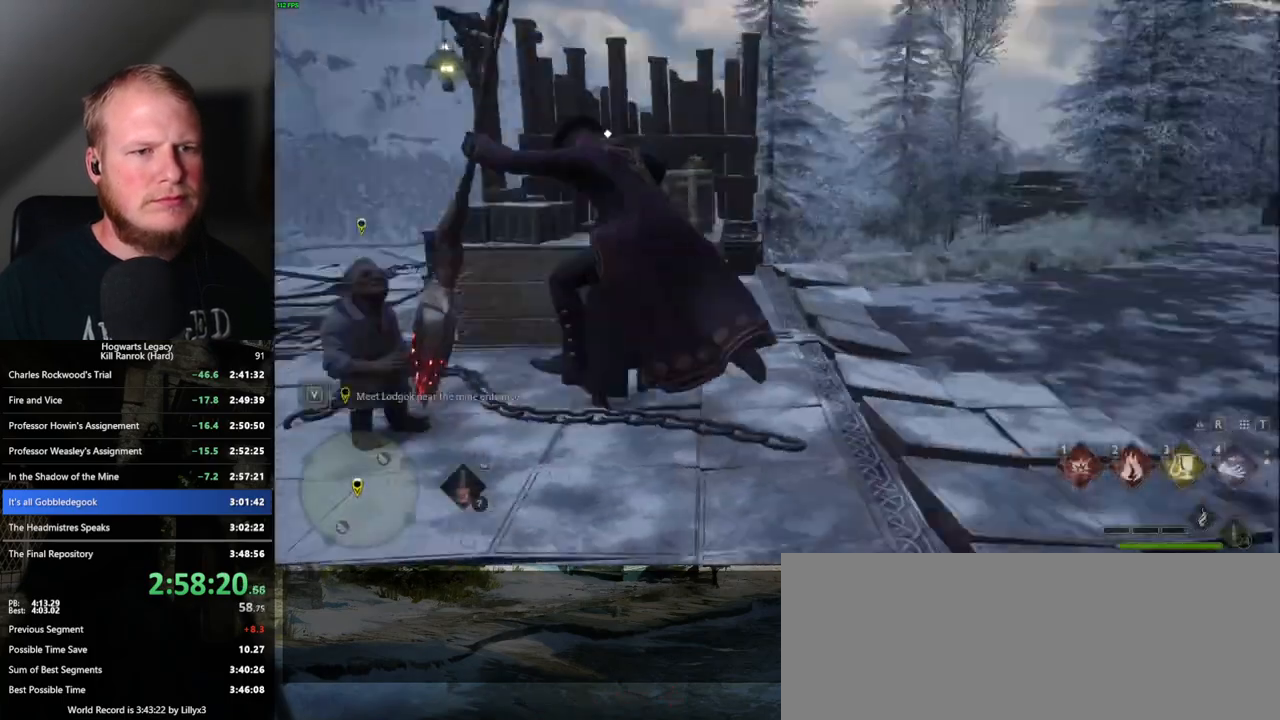
{"keys": ["d", "w"], "mouse": [], "events": [[167, "w", "down"]]}
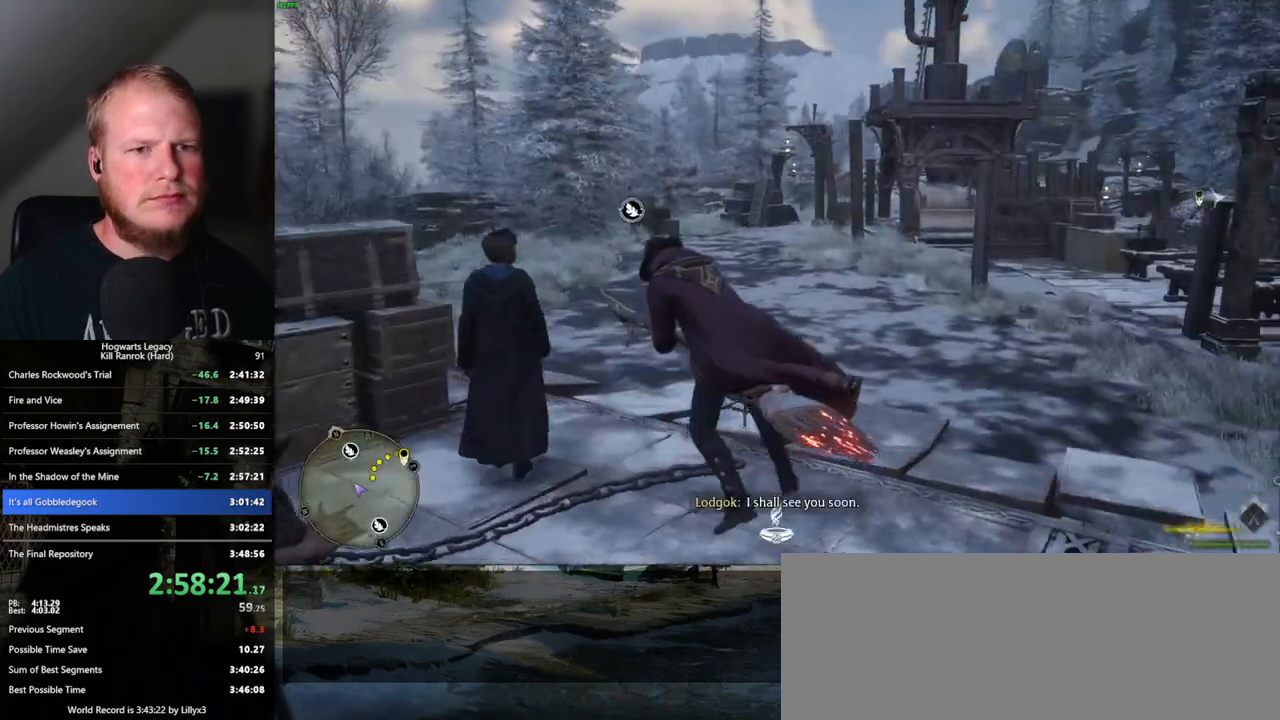
{"keys": ["w"], "mouse": ["left"], "events": [[50, "mouse_left", "down"], [317, "d", "up"]]}